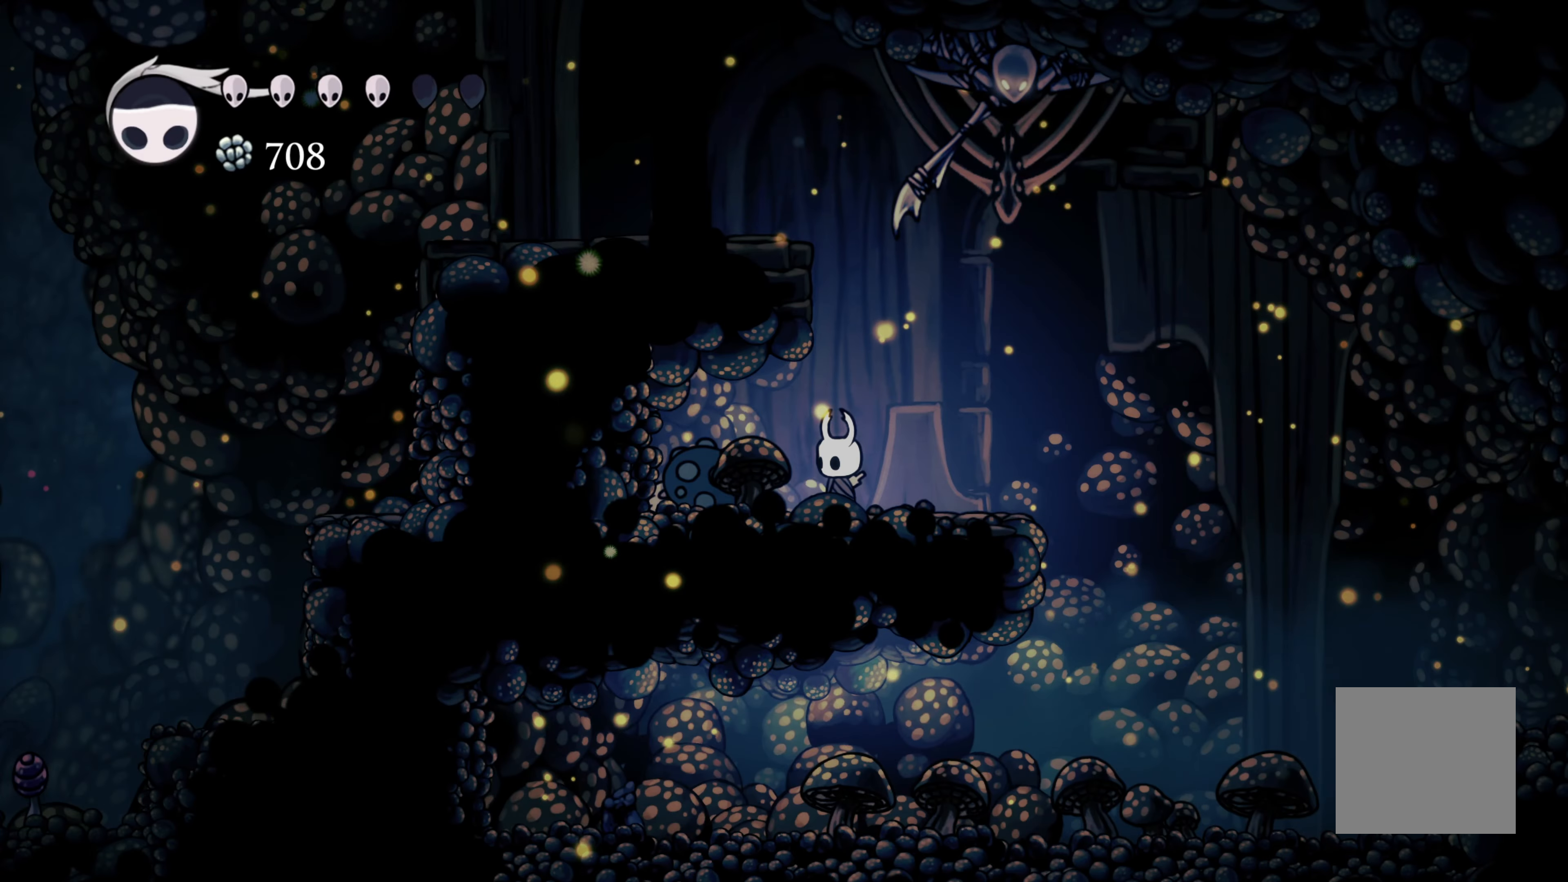
Gameplay with a controller (Xbox layout); each line is a JSON object with the inputs held at the frame after it. "events" lists button and stick changes between this image and that frame as [ms after this image, input, new state], when the widget could be followed in between. Not read: L3.
{"buttons": ["A"], "left_stick": "up-left", "right_stick": "center", "events": [[66, "left_stick", "up-right"], [150, "A", "down"], [216, "left_stick", "up"], [466, "left_stick", "up-left"]]}
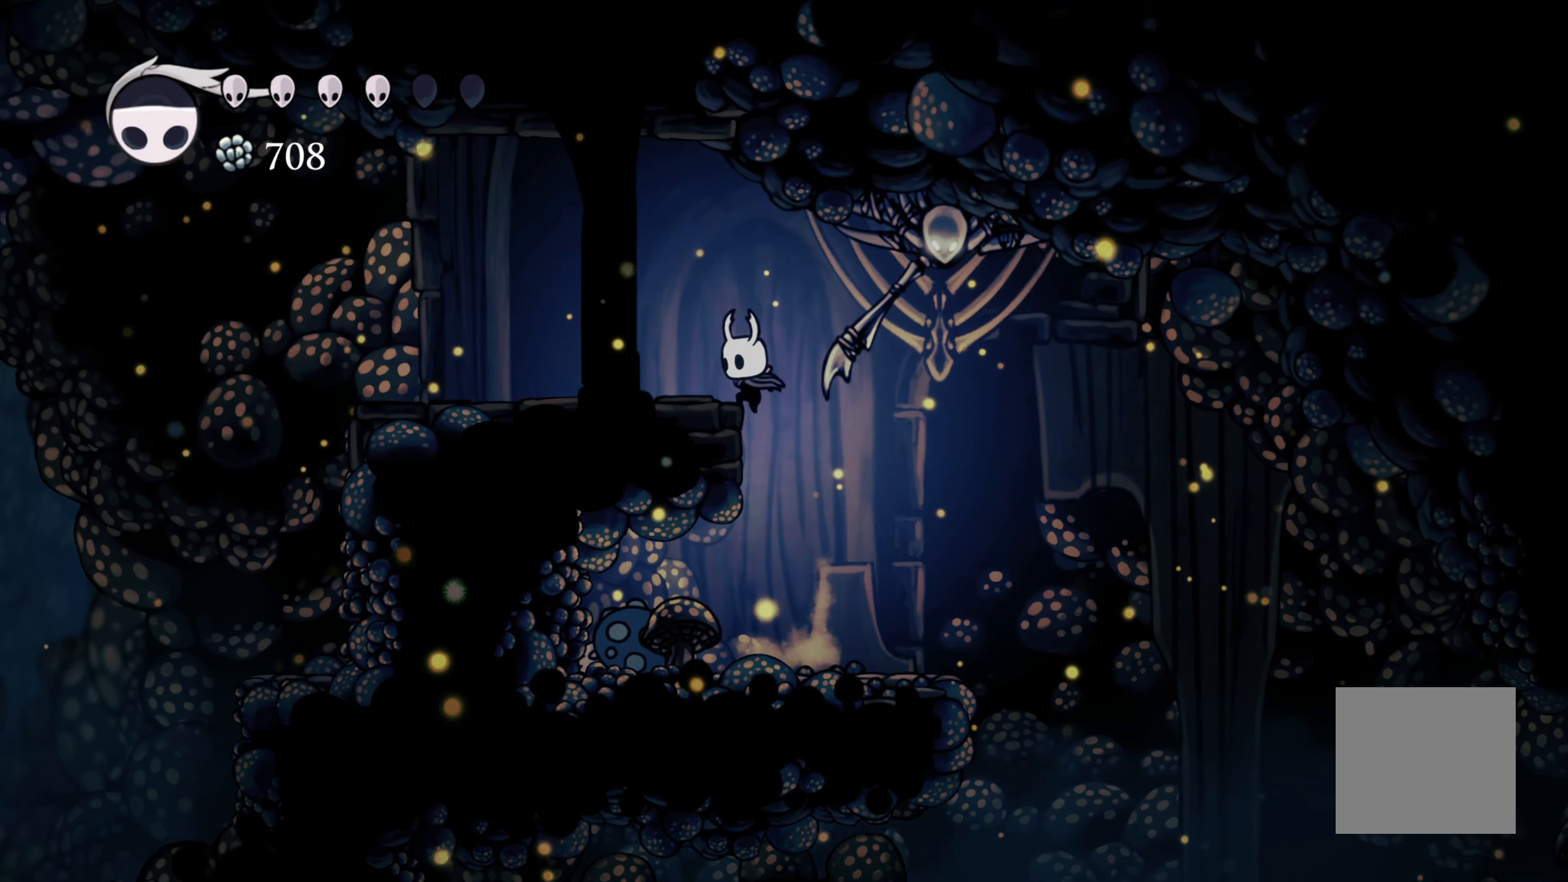
{"buttons": [], "left_stick": "left", "right_stick": "center", "events": [[116, "A", "up"], [150, "left_stick", "left"]]}
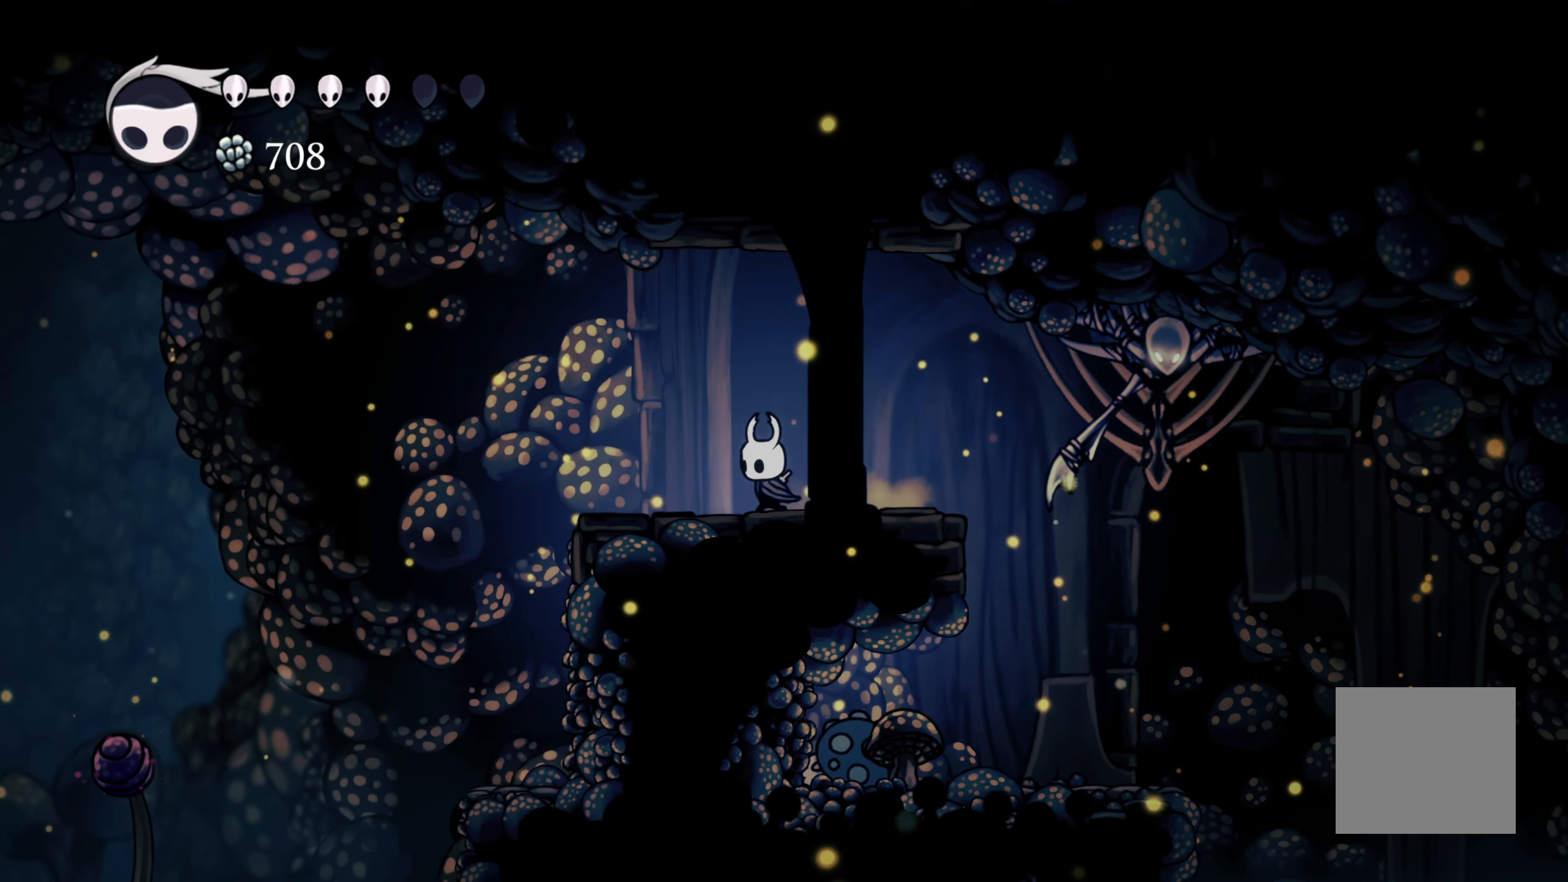
{"buttons": ["A"], "left_stick": "left", "right_stick": "center", "events": [[216, "A", "down"]]}
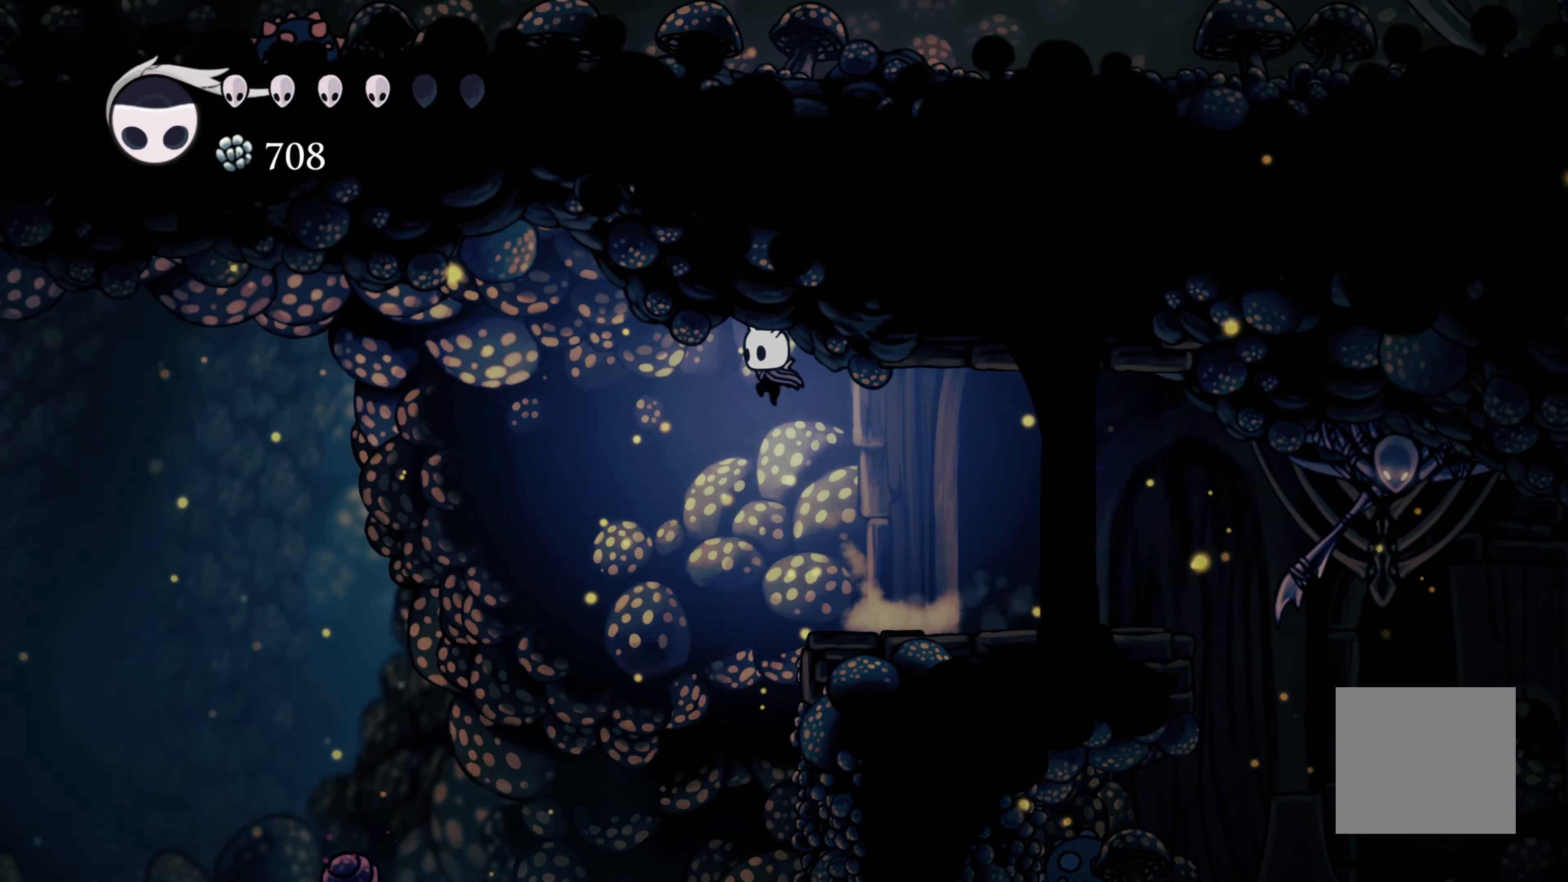
{"buttons": [], "left_stick": "left", "right_stick": "center", "events": [[200, "A", "up"]]}
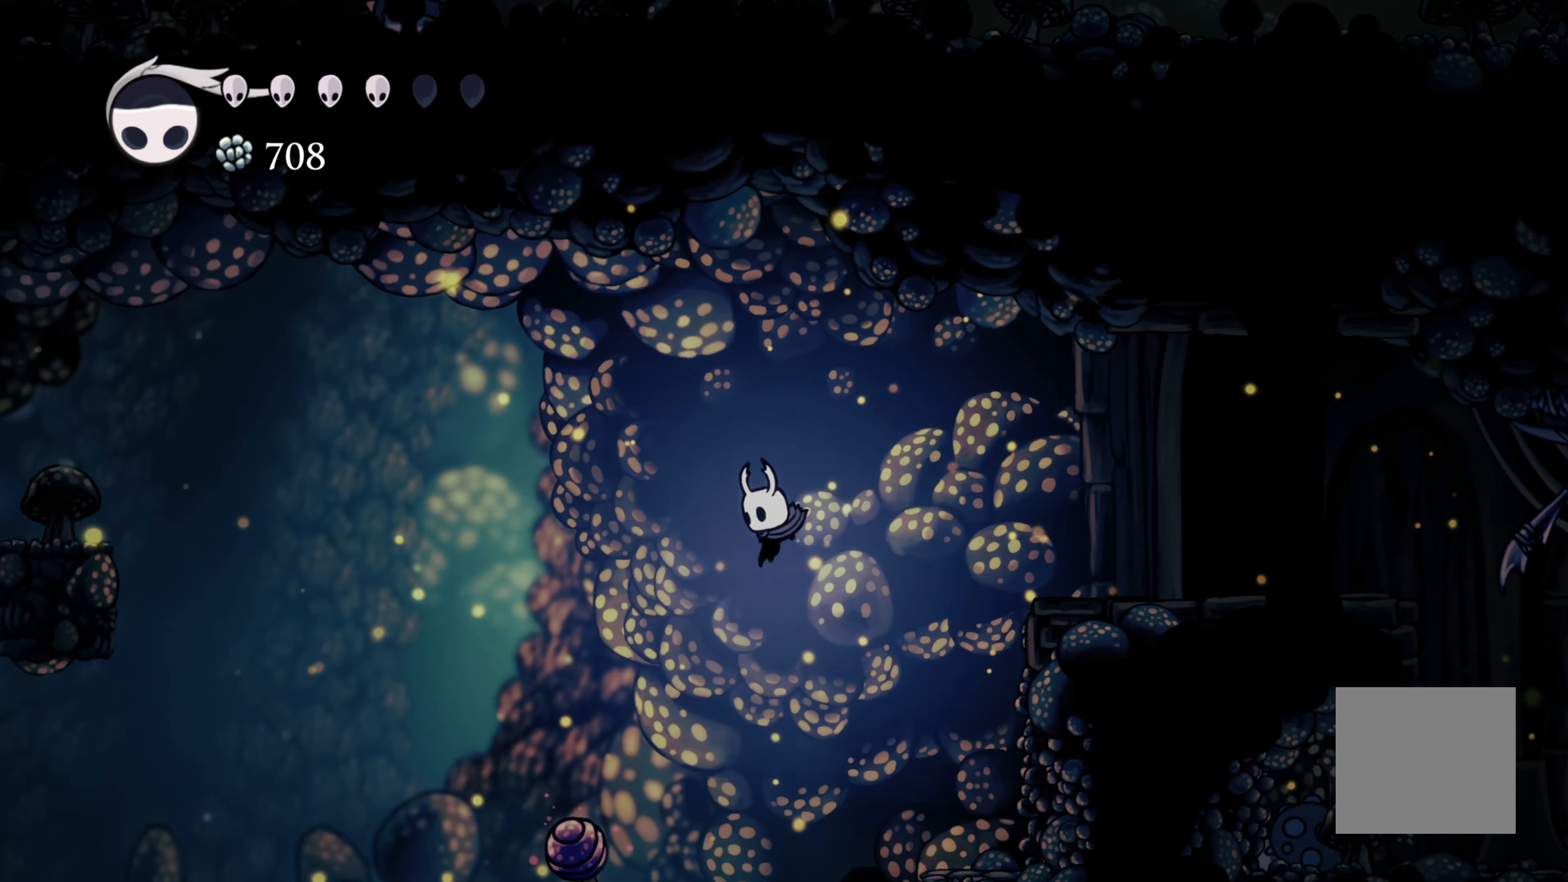
{"buttons": [], "left_stick": "left", "right_stick": "center", "events": [[116, "X", "down"], [116, "left_stick", "down"], [300, "X", "up"], [300, "left_stick", "left"]]}
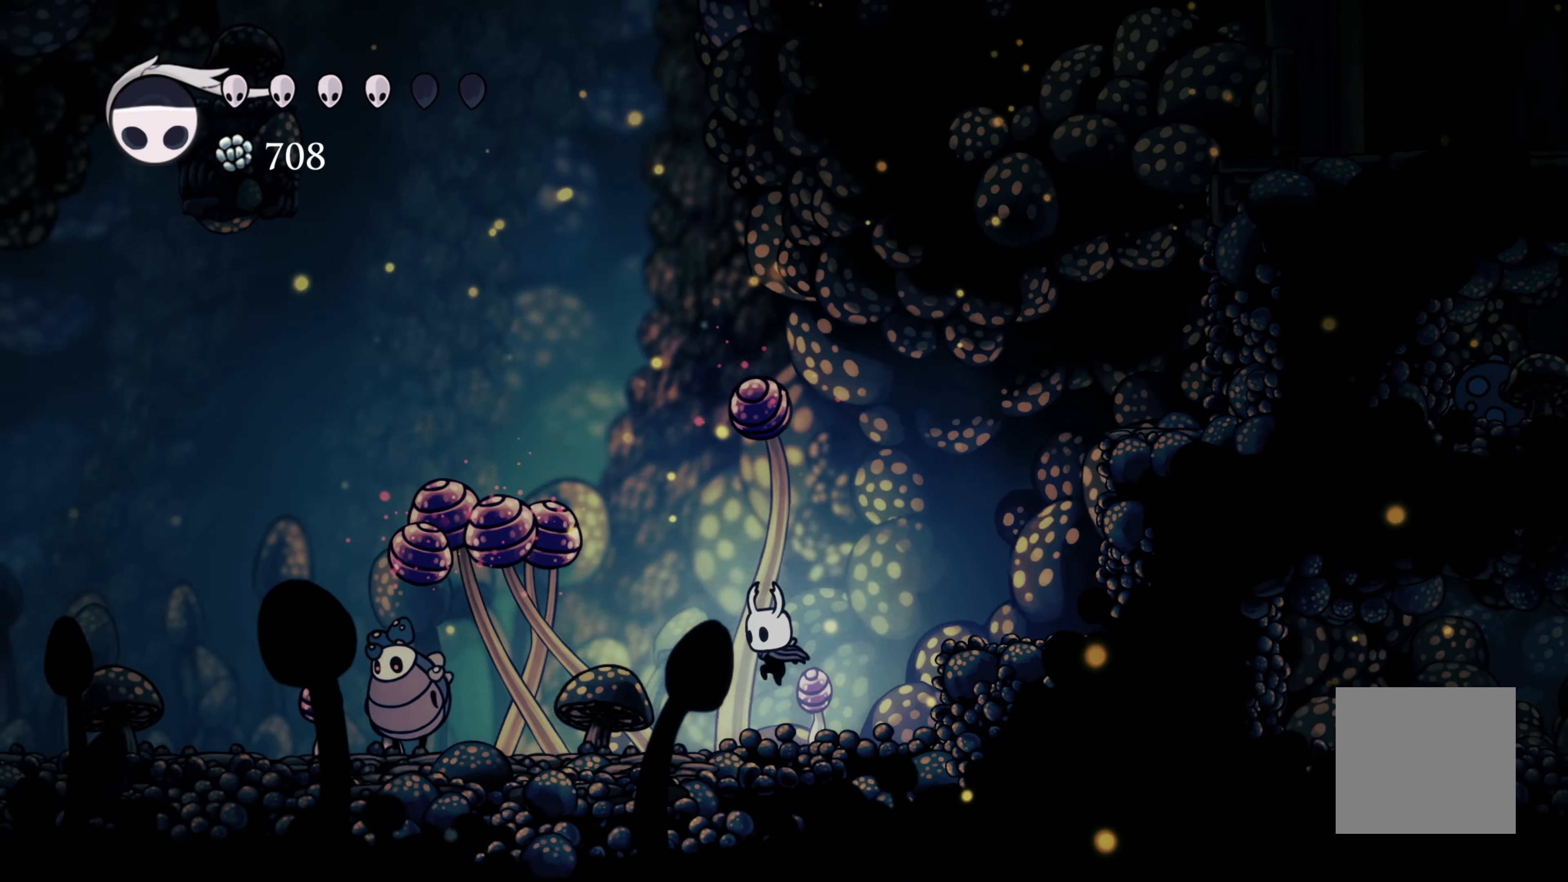
{"buttons": ["A"], "left_stick": "left", "right_stick": "center", "events": [[166, "A", "down"]]}
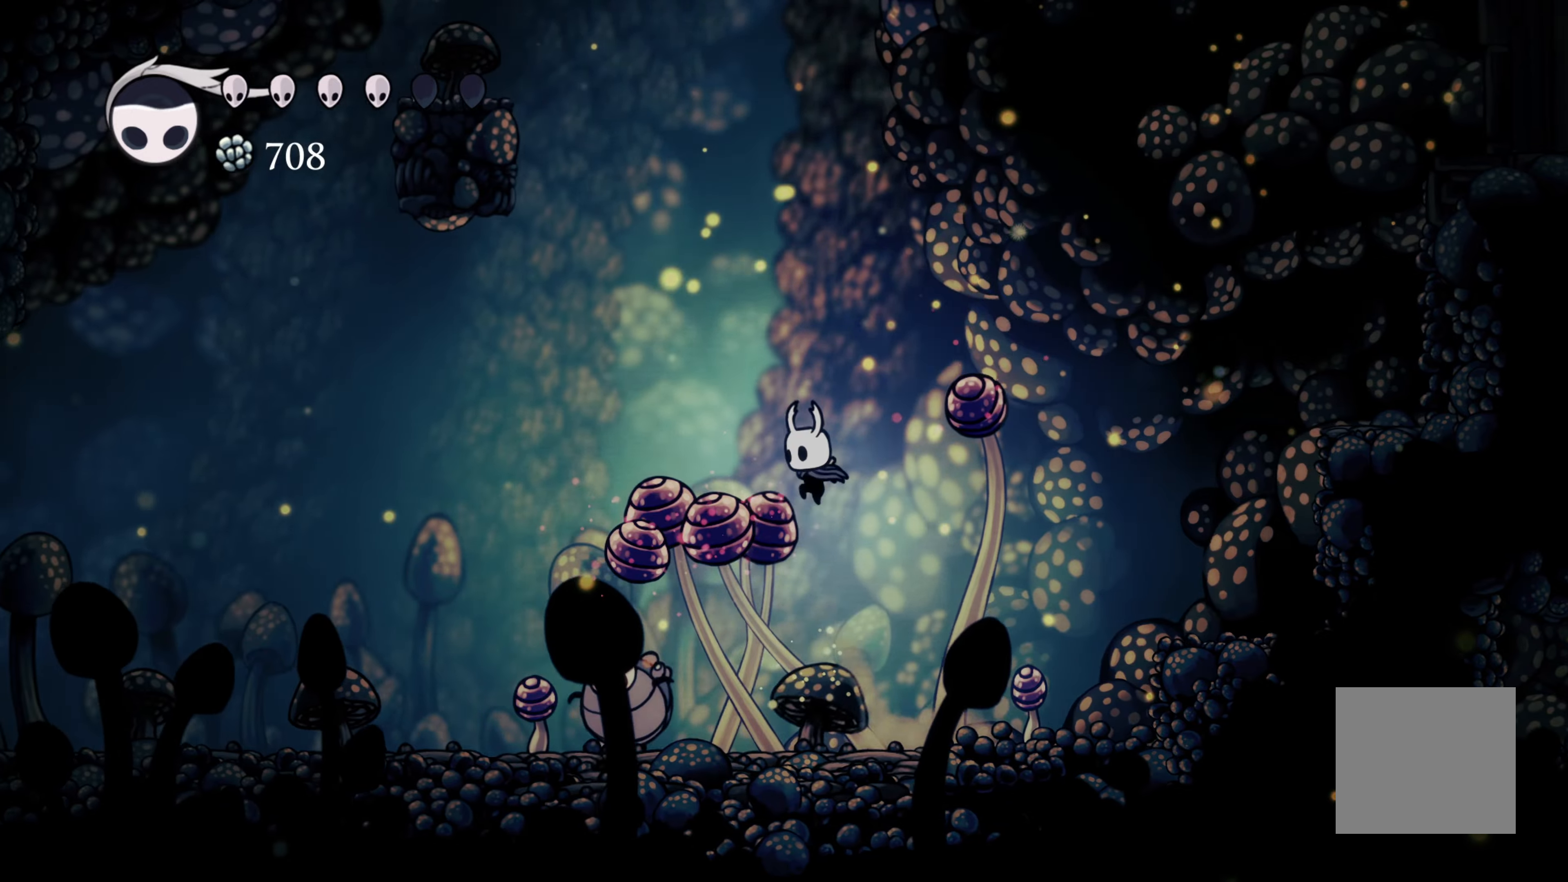
{"buttons": ["X"], "left_stick": "down-left", "right_stick": "center", "events": [[150, "left_stick", "down-left"], [233, "A", "up"], [300, "X", "down"]]}
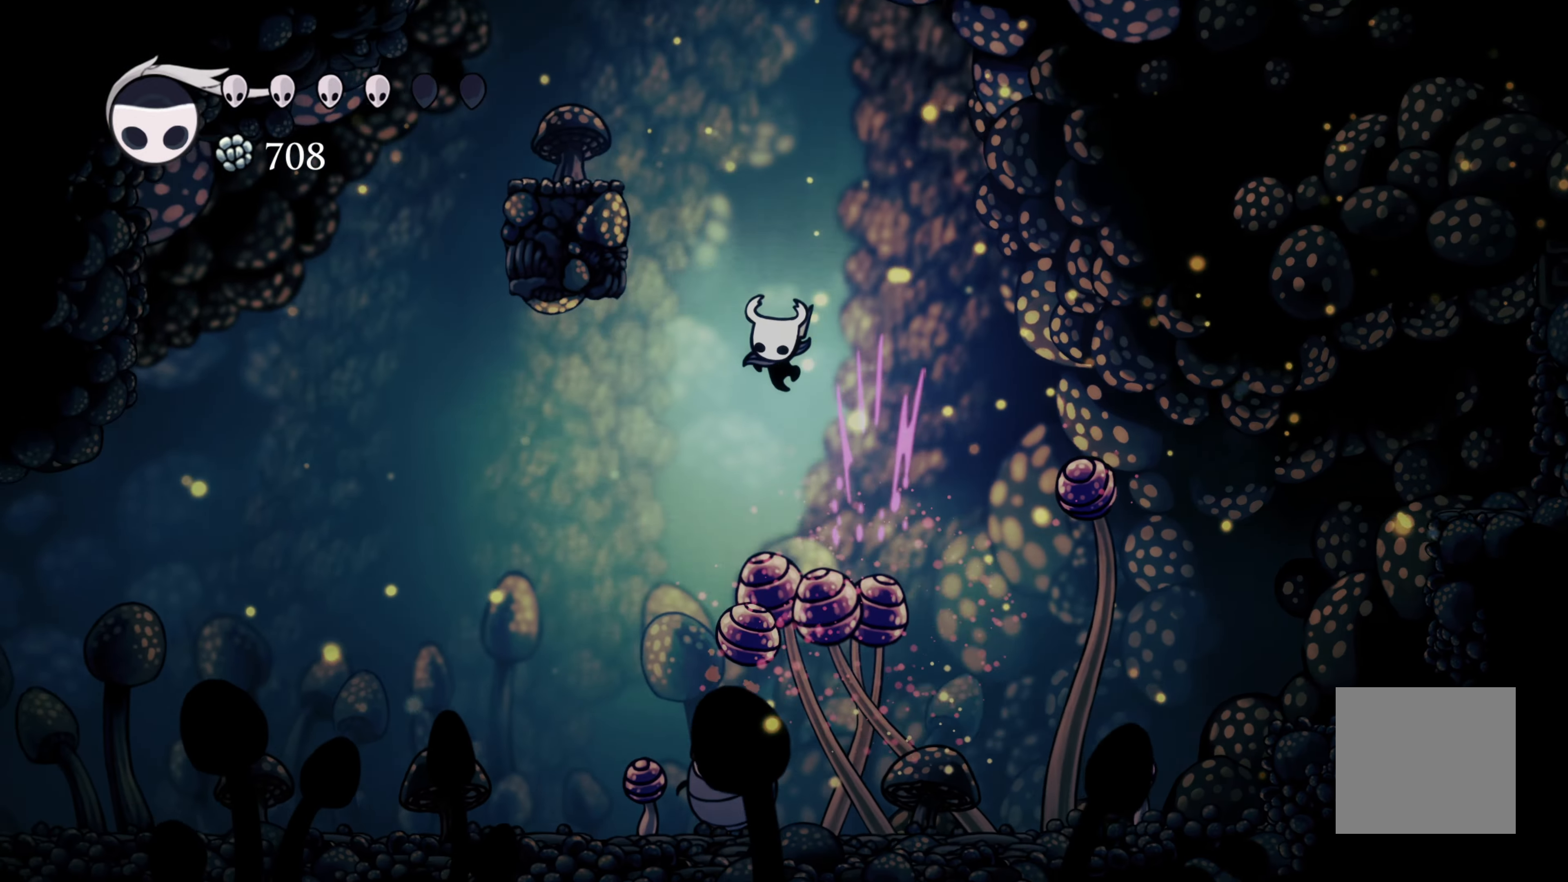
{"buttons": [], "left_stick": "center", "right_stick": "center", "events": [[433, "X", "up"], [500, "left_stick", "center"]]}
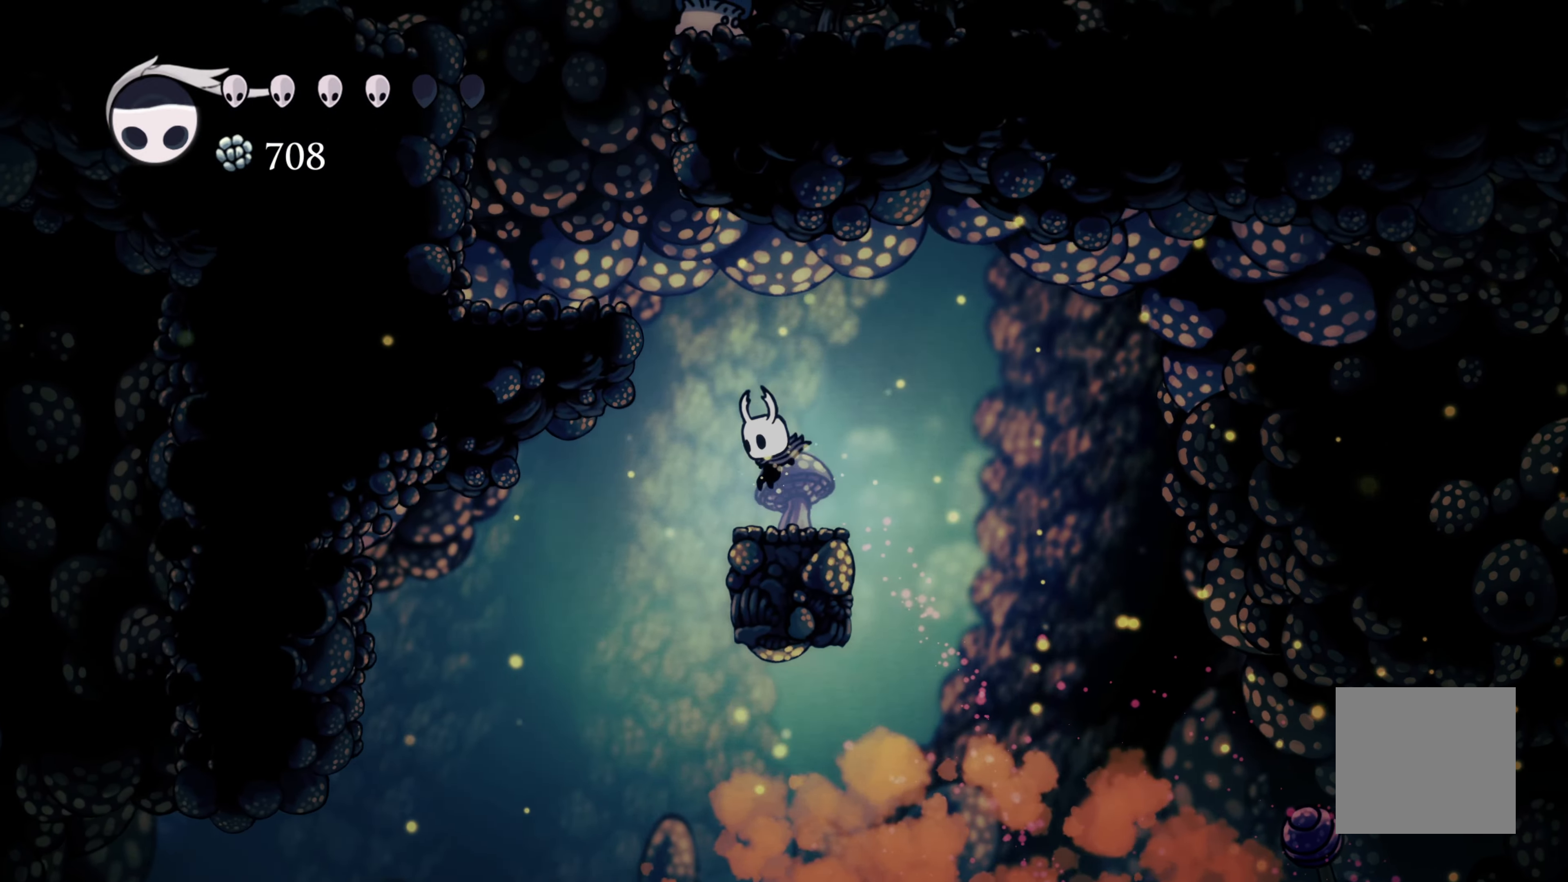
{"buttons": ["A"], "left_stick": "left", "right_stick": "center", "events": [[250, "A", "down"], [250, "left_stick", "left"]]}
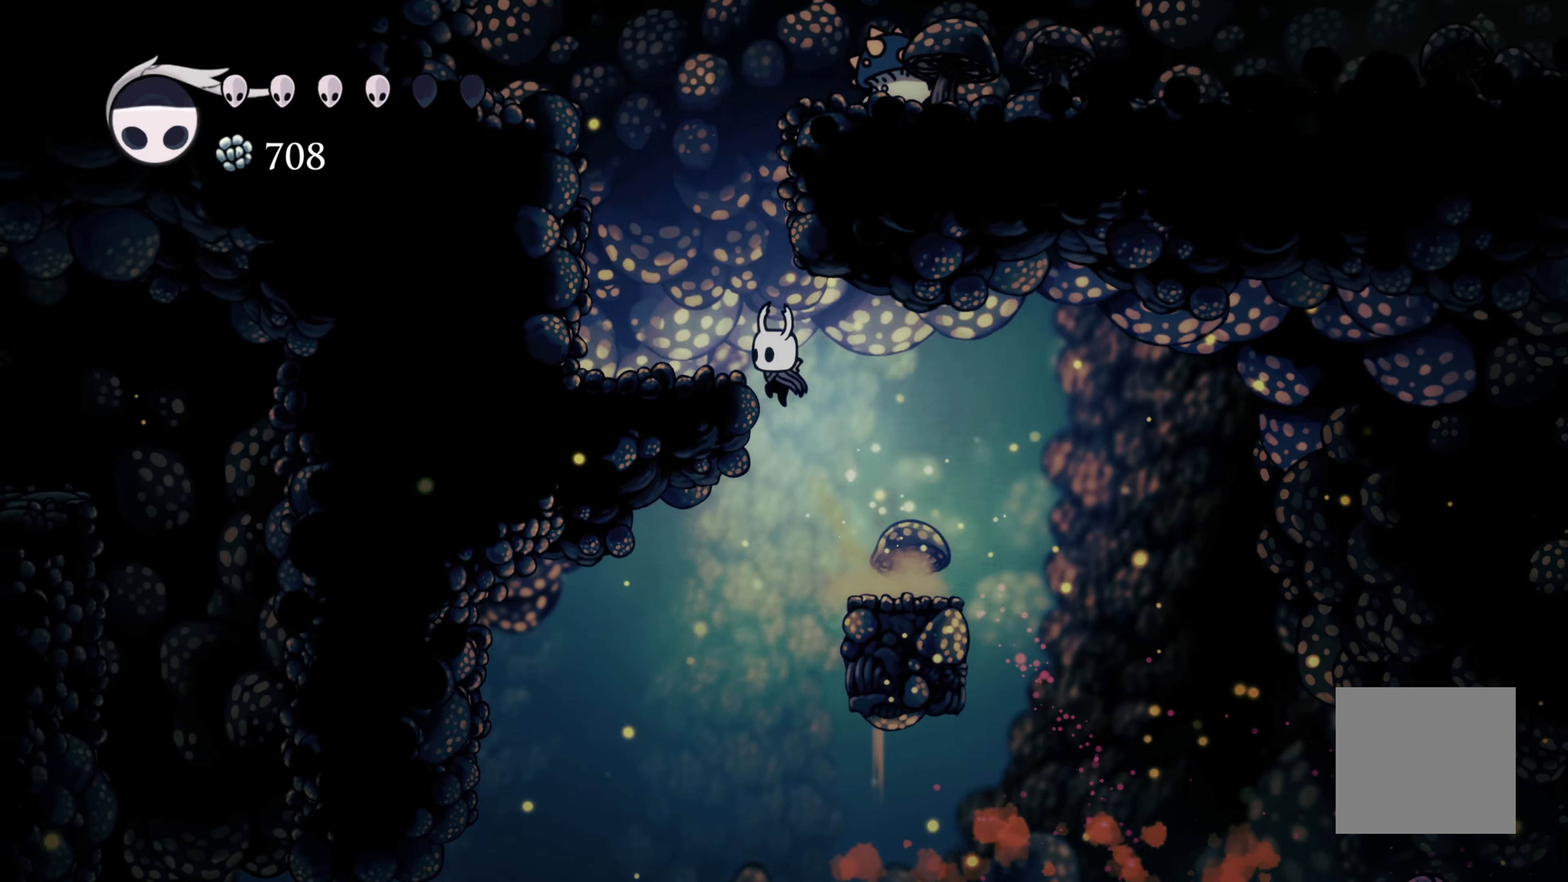
{"buttons": [], "left_stick": "center", "right_stick": "center", "events": [[117, "A", "up"], [183, "left_stick", "center"]]}
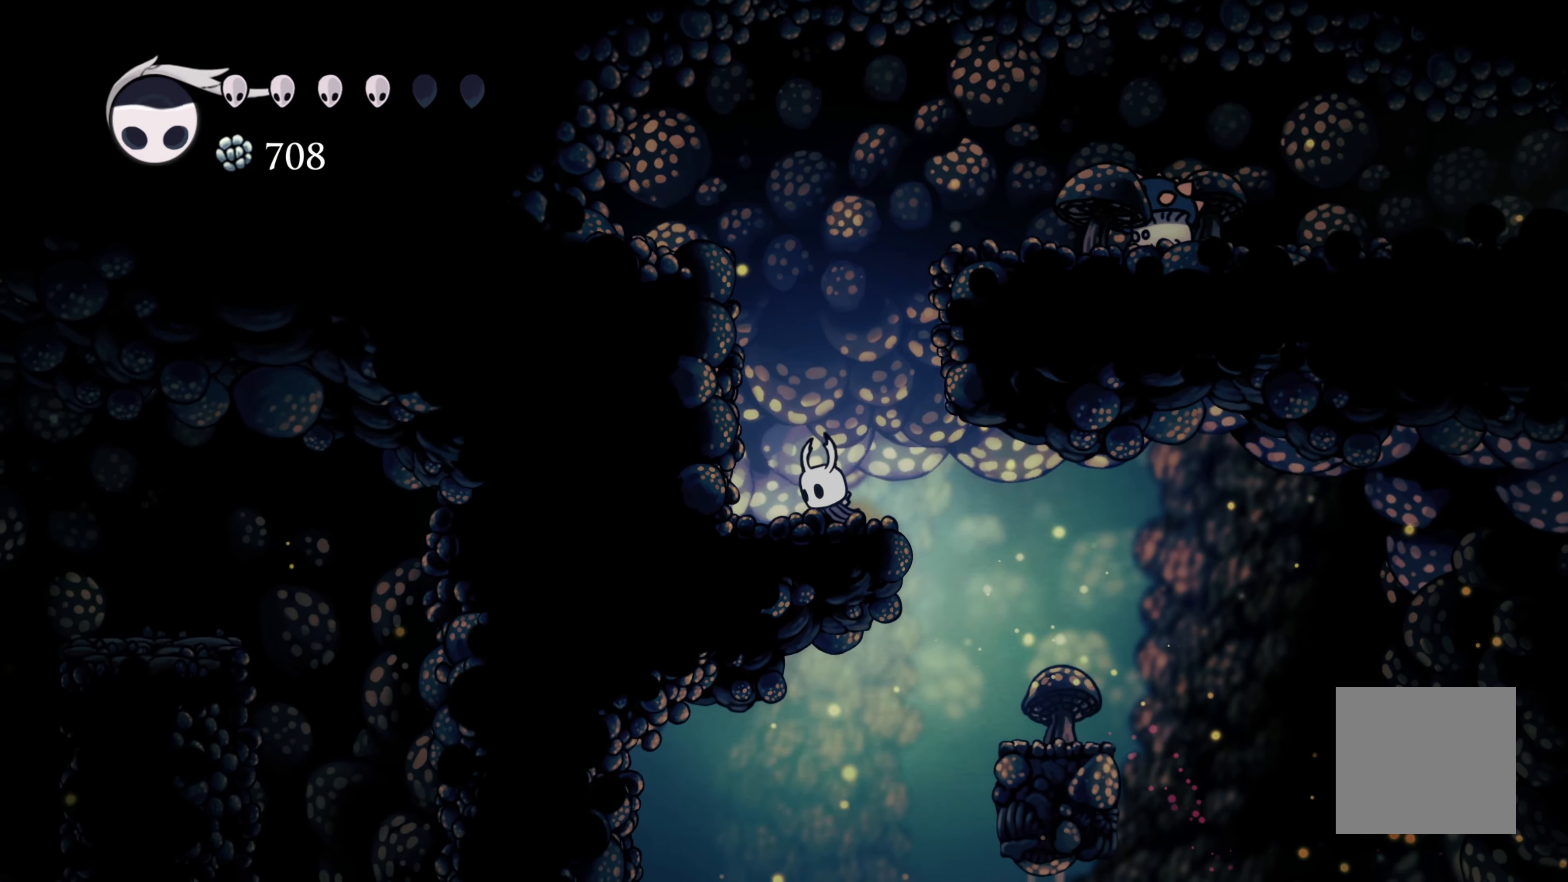
{"buttons": [], "left_stick": "left", "right_stick": "center", "events": [[67, "left_stick", "right"], [350, "left_stick", "center"], [417, "left_stick", "left"]]}
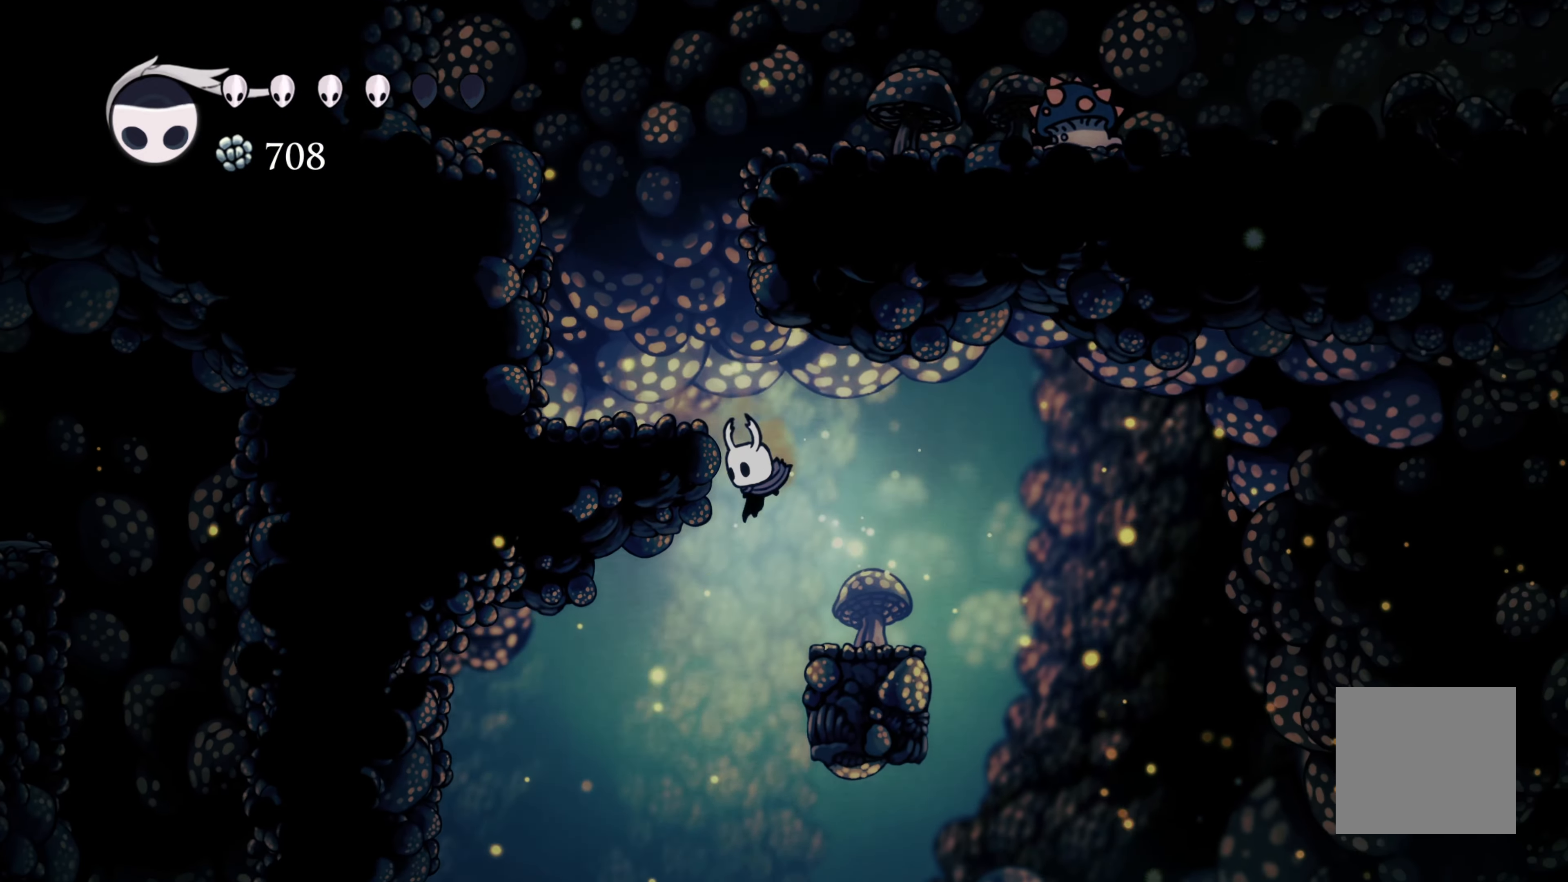
{"buttons": ["R2"], "left_stick": "left", "right_stick": "center", "events": [[400, "R2", "down"]]}
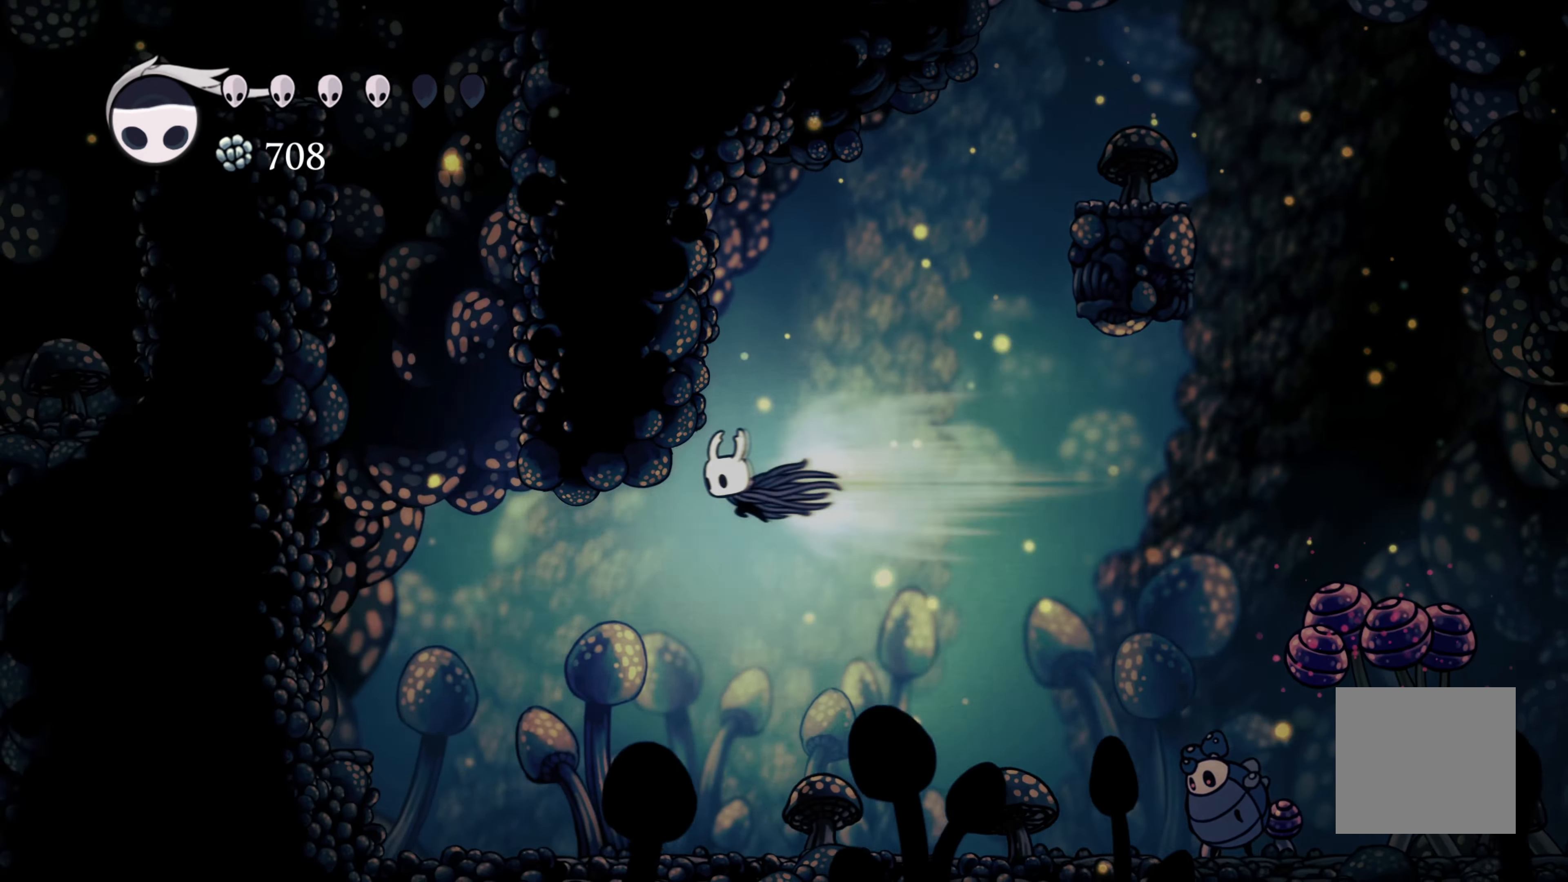
{"buttons": [], "left_stick": "left", "right_stick": "center", "events": [[433, "R2", "up"]]}
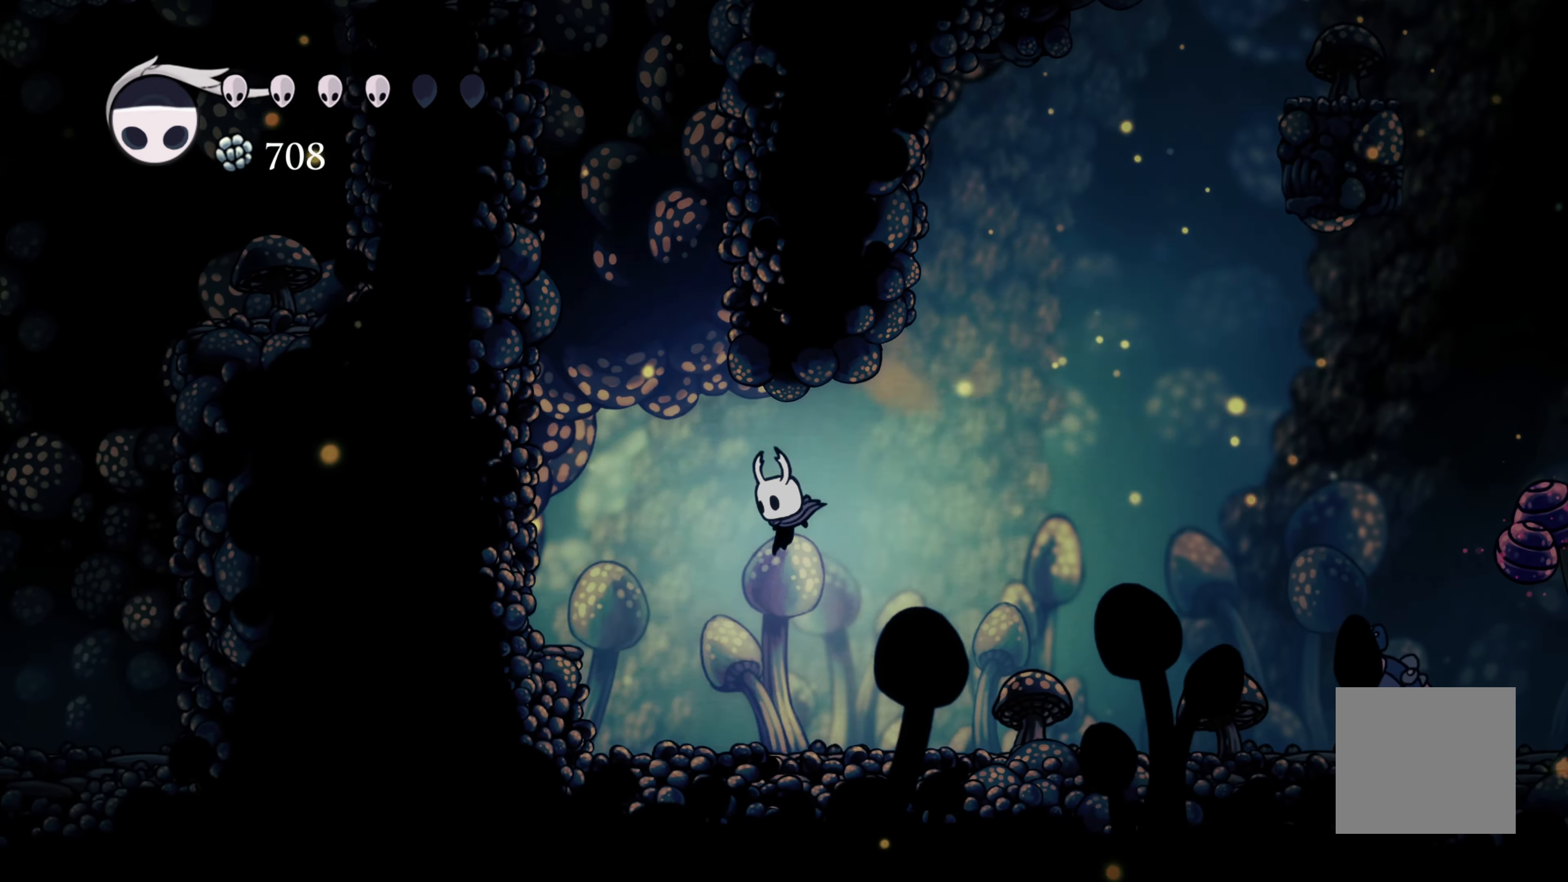
{"buttons": ["A"], "left_stick": "left", "right_stick": "center", "events": [[300, "A", "down"]]}
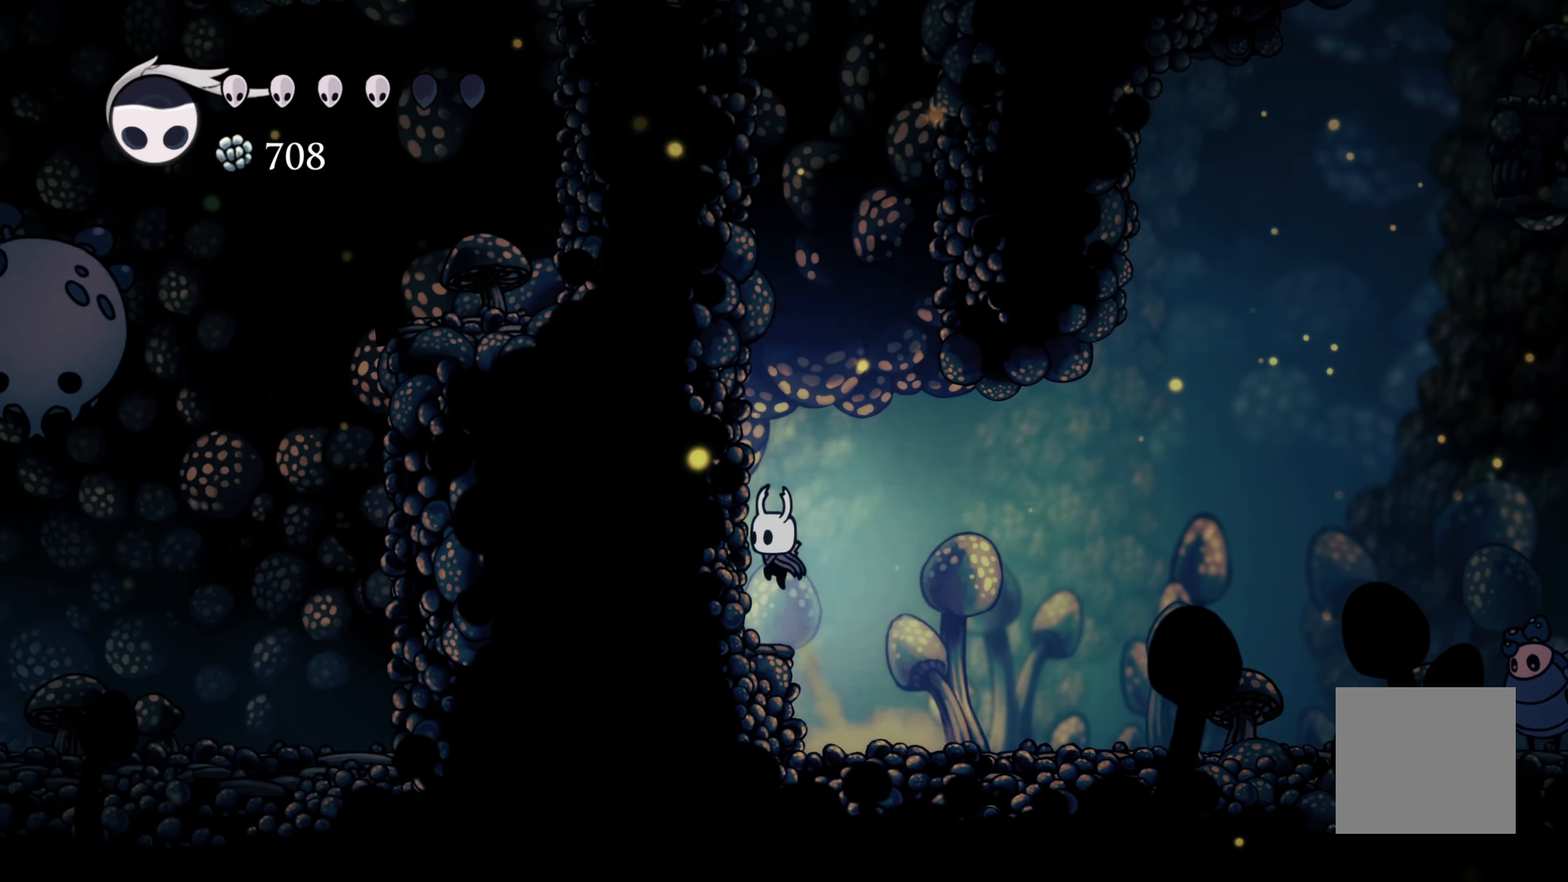
{"buttons": ["A"], "left_stick": "left", "right_stick": "center", "events": [[100, "A", "up"], [117, "A", "down"], [483, "A", "up"], [500, "A", "down"]]}
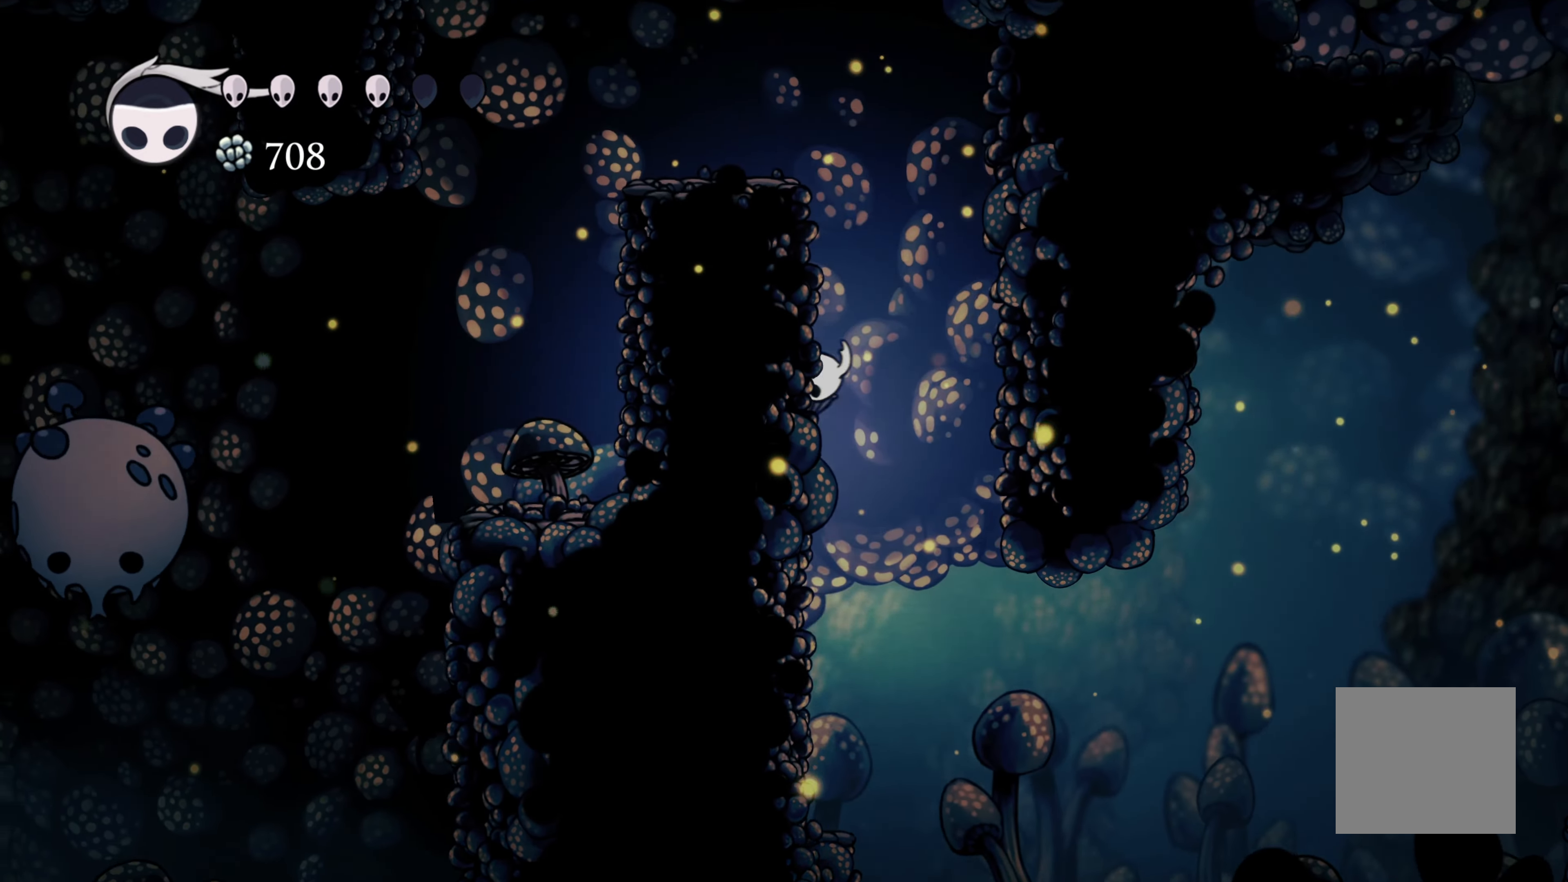
{"buttons": ["A"], "left_stick": "left", "right_stick": "center", "events": [[267, "A", "up"], [317, "A", "down"]]}
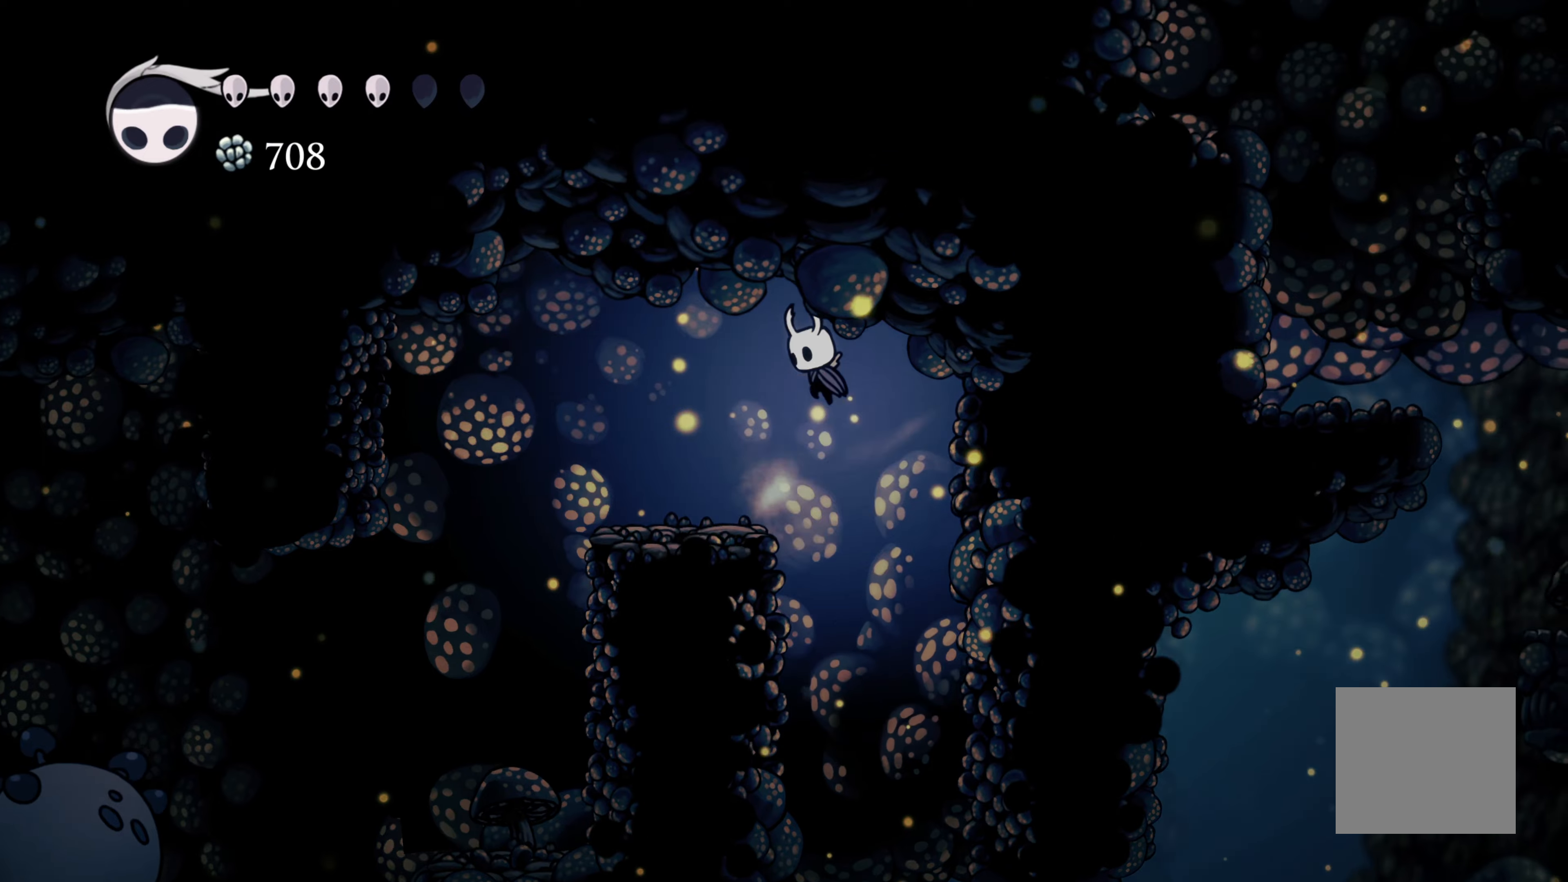
{"buttons": [], "left_stick": "center", "right_stick": "center", "events": [[34, "A", "up"], [100, "left_stick", "center"], [167, "left_stick", "left"], [284, "left_stick", "center"]]}
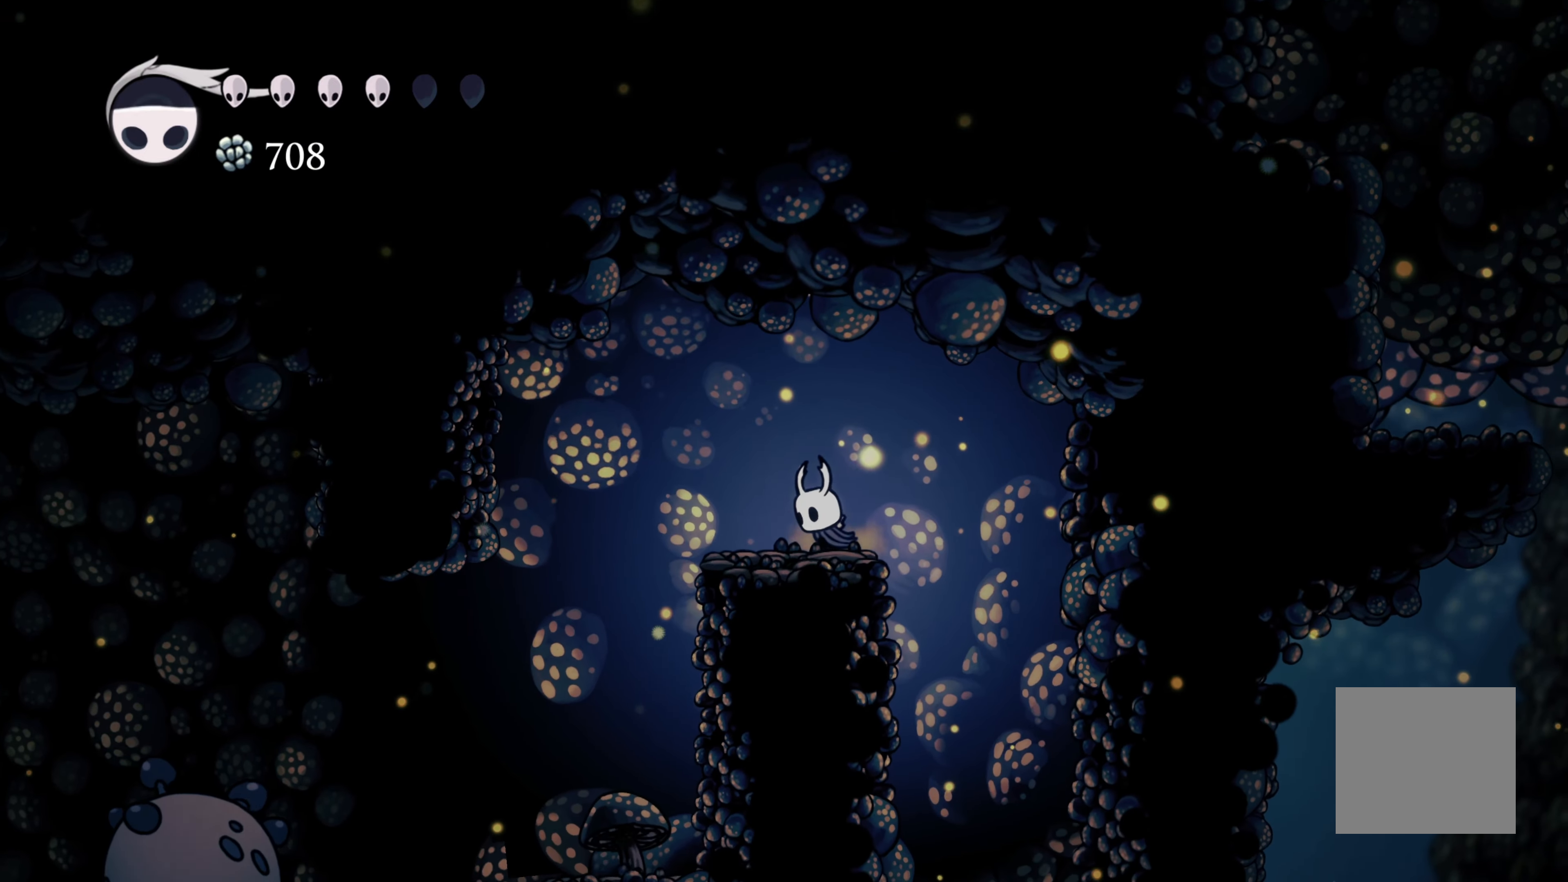
{"buttons": [], "left_stick": "center", "right_stick": "center", "events": []}
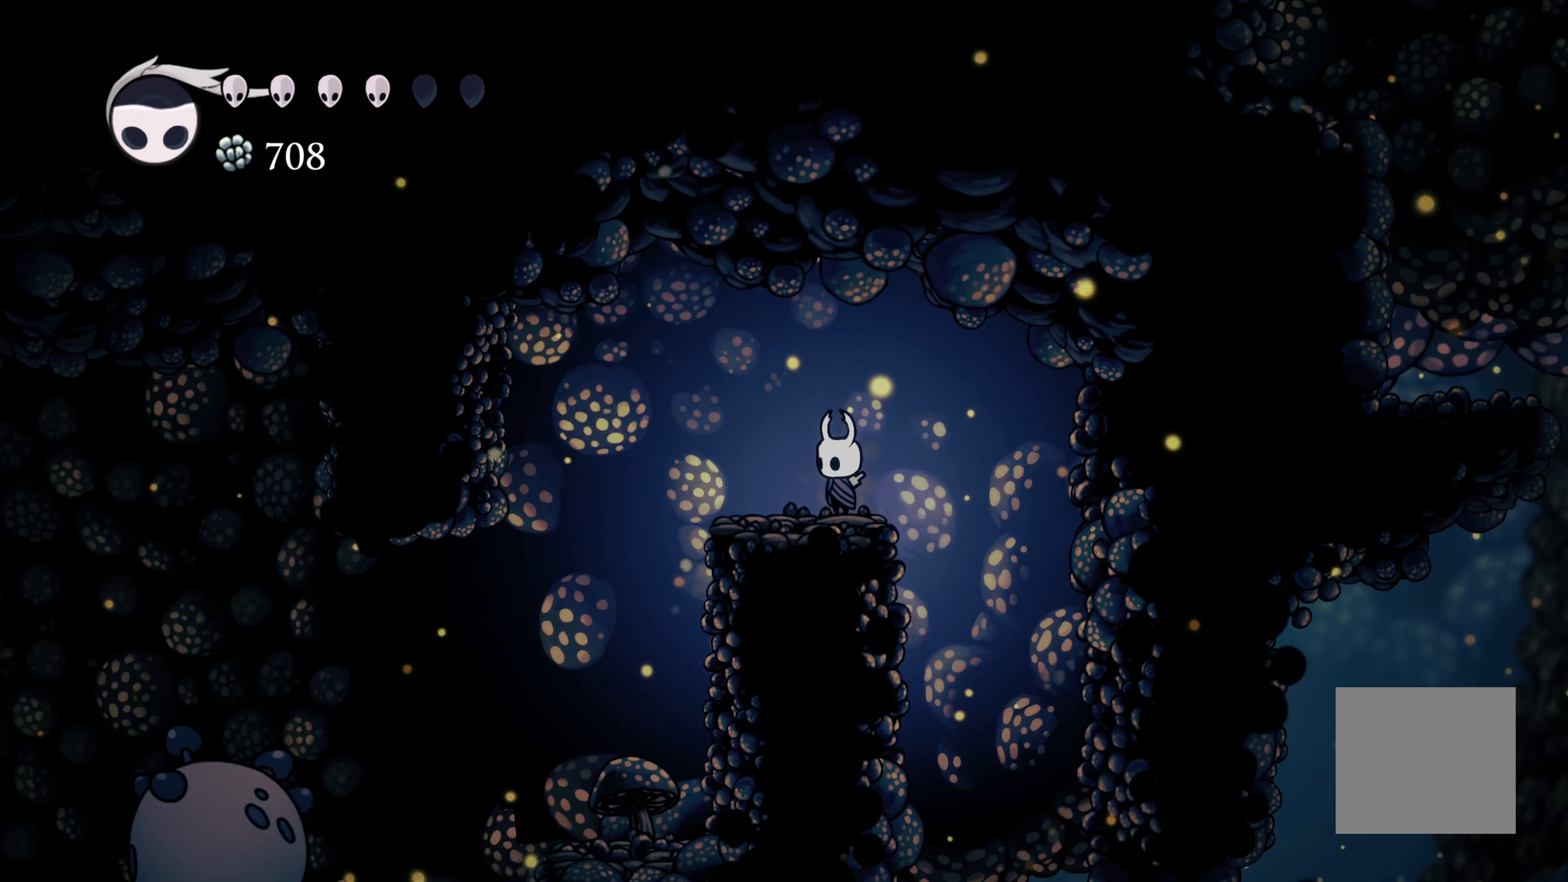
{"buttons": ["L1"], "left_stick": "center", "right_stick": "center", "events": [[434, "L1", "down"]]}
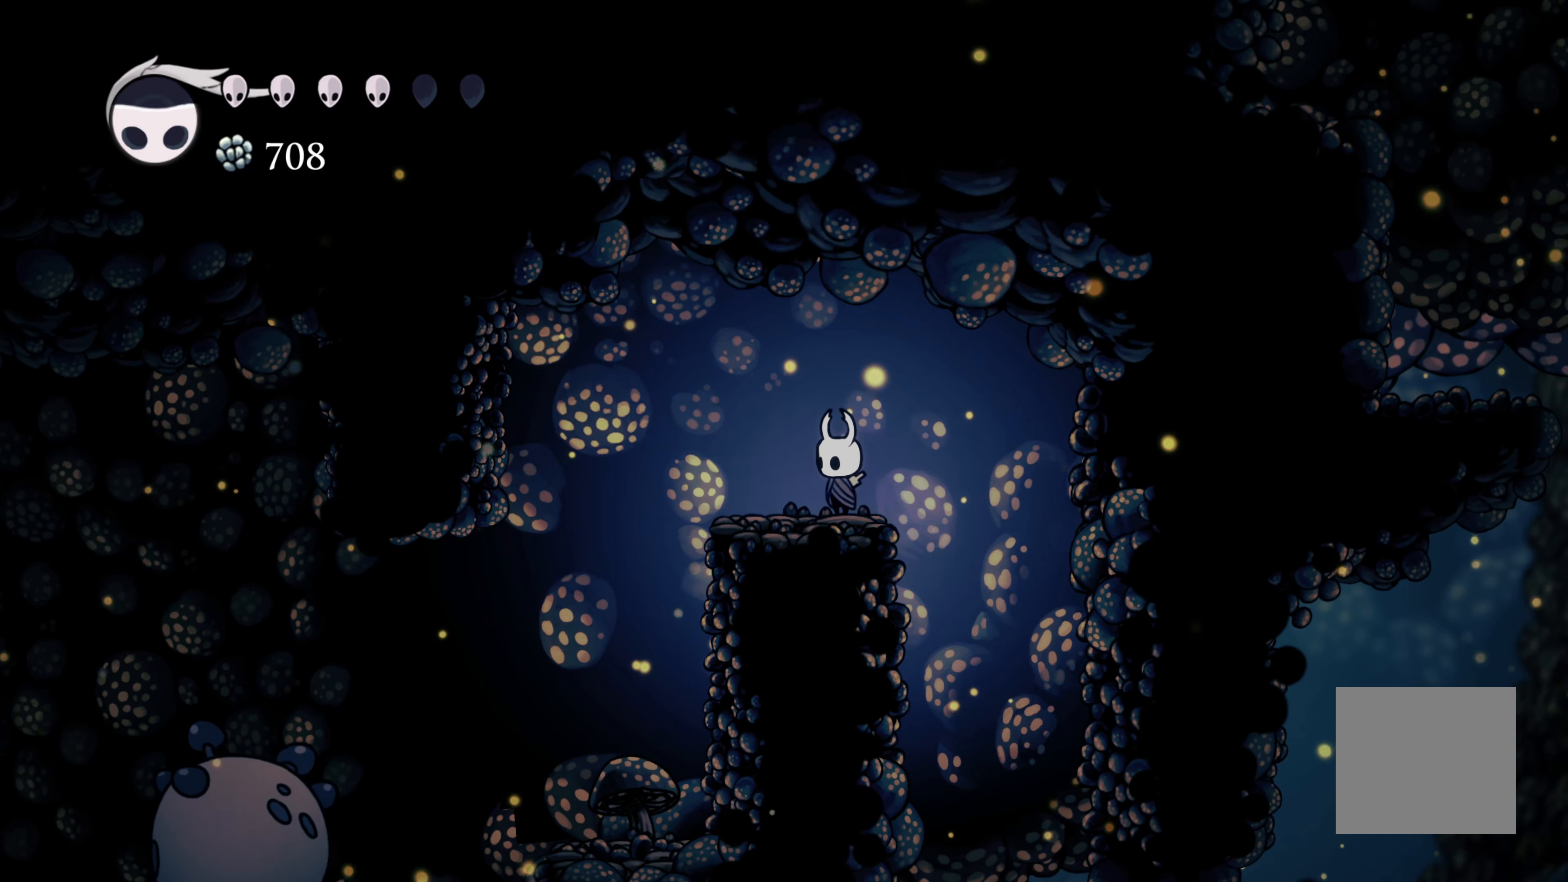
{"buttons": ["L1"], "left_stick": "center", "right_stick": "center", "events": []}